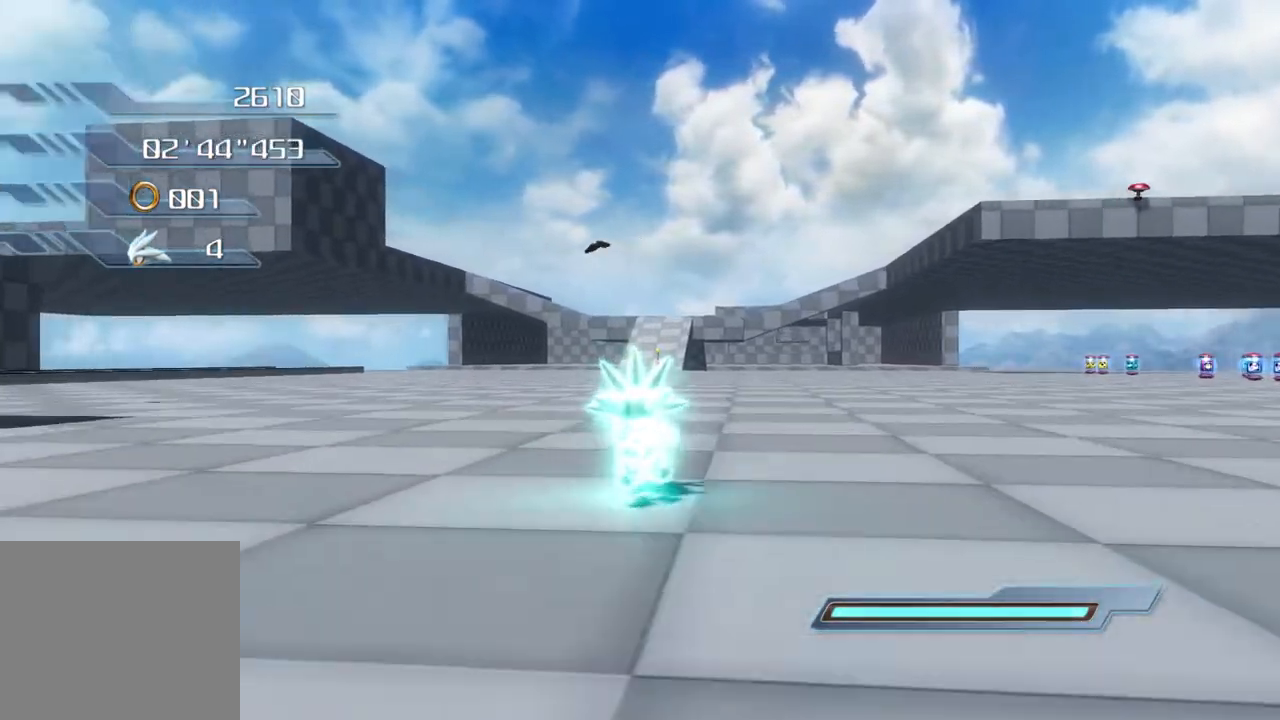
Gameplay with a controller (PlayStation layout); each line is a JSON object with the inputs held at the frame after it. "events" lists button and stick changes between this image and that frame as [ms after this image, input, new state], when the widget could be followed in between.
{"buttons": [], "left_stick": "up", "right_stick": "center", "events": []}
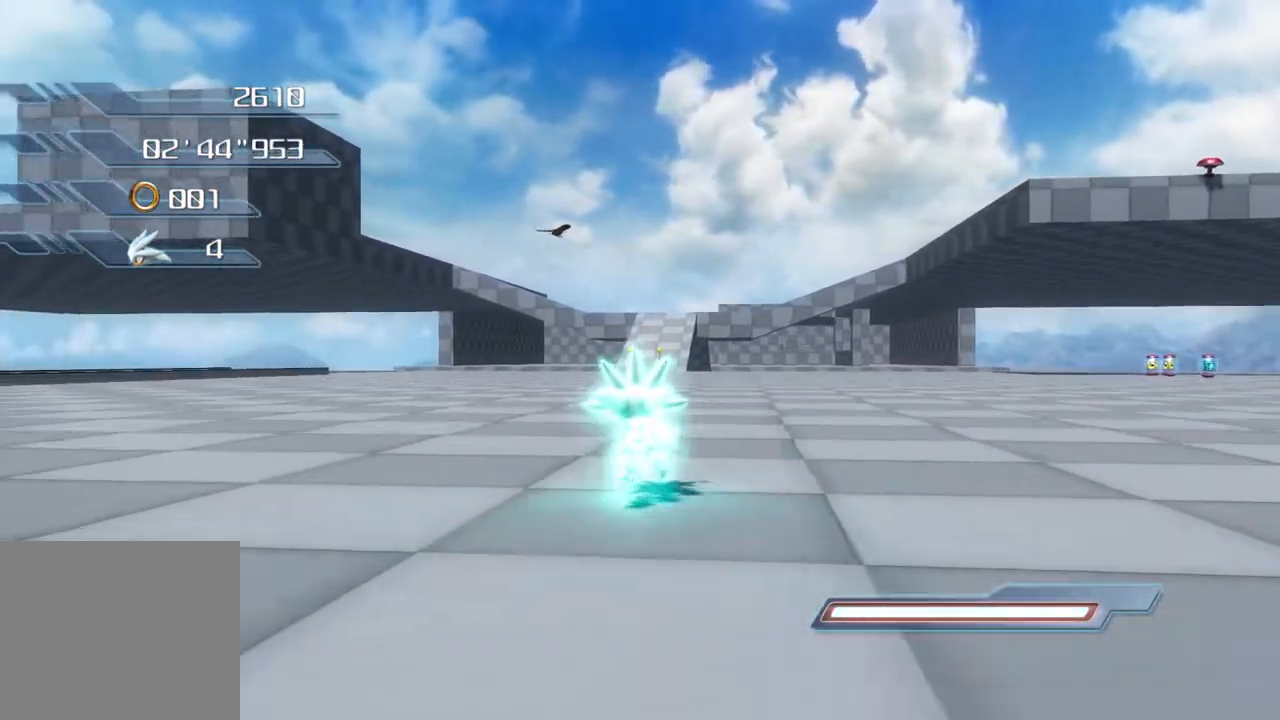
{"buttons": [], "left_stick": "up", "right_stick": "center", "events": []}
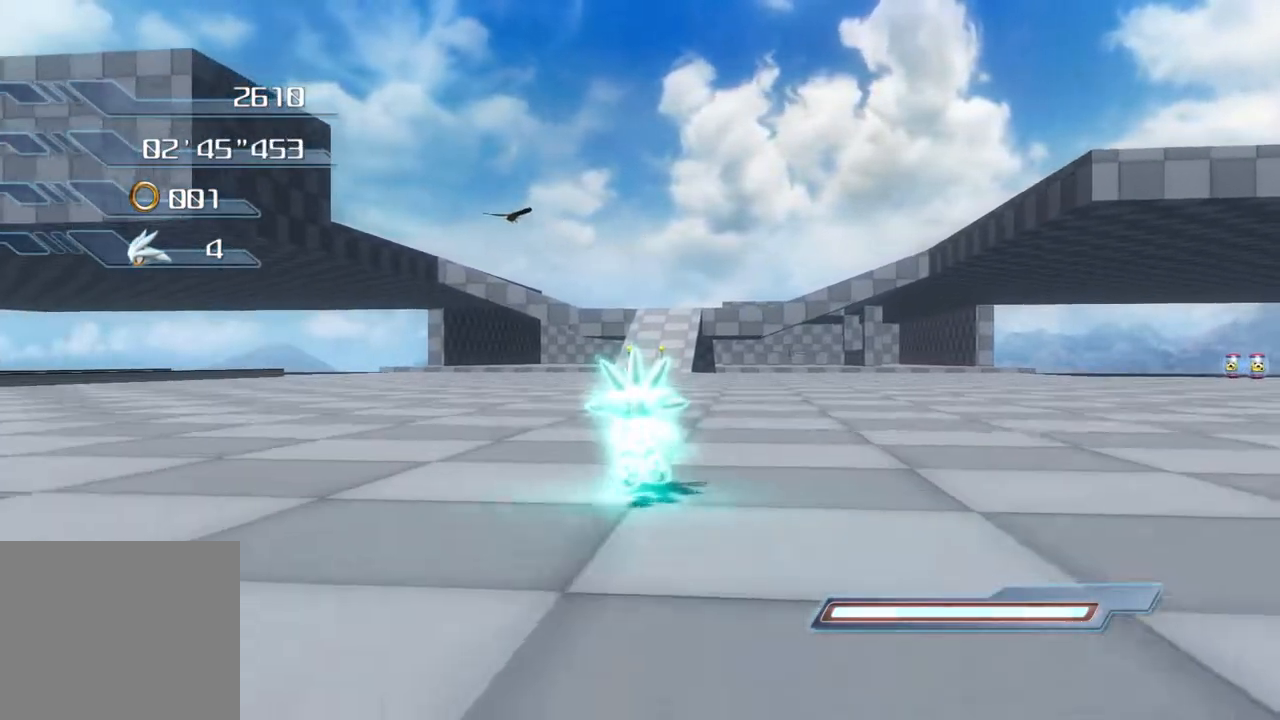
{"buttons": [], "left_stick": "up", "right_stick": "center", "events": []}
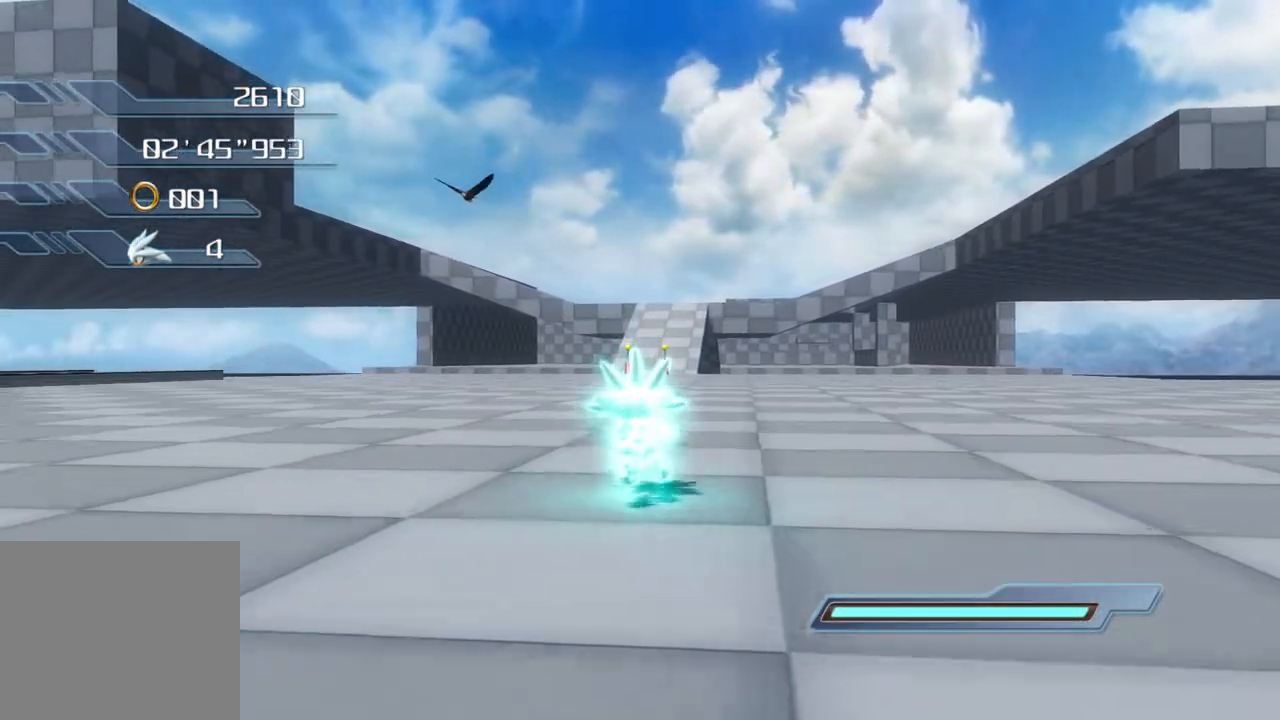
{"buttons": [], "left_stick": "up", "right_stick": "center", "events": []}
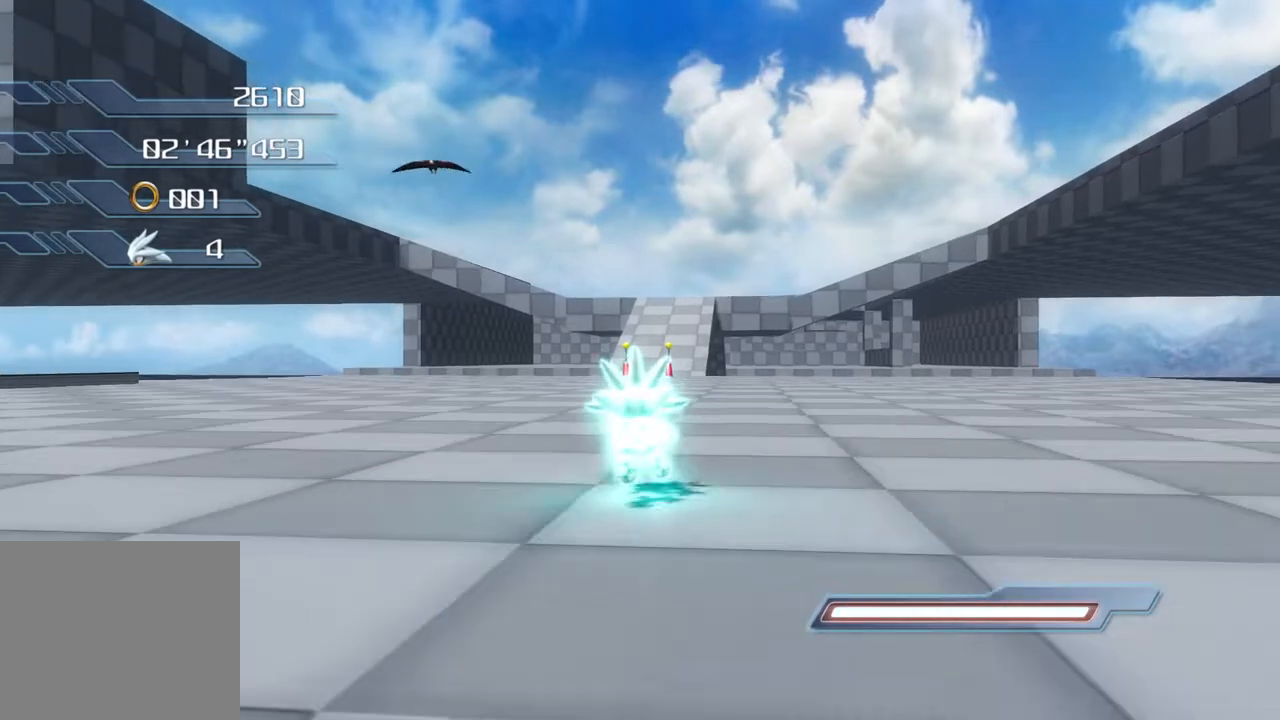
{"buttons": [], "left_stick": "up", "right_stick": "center", "events": []}
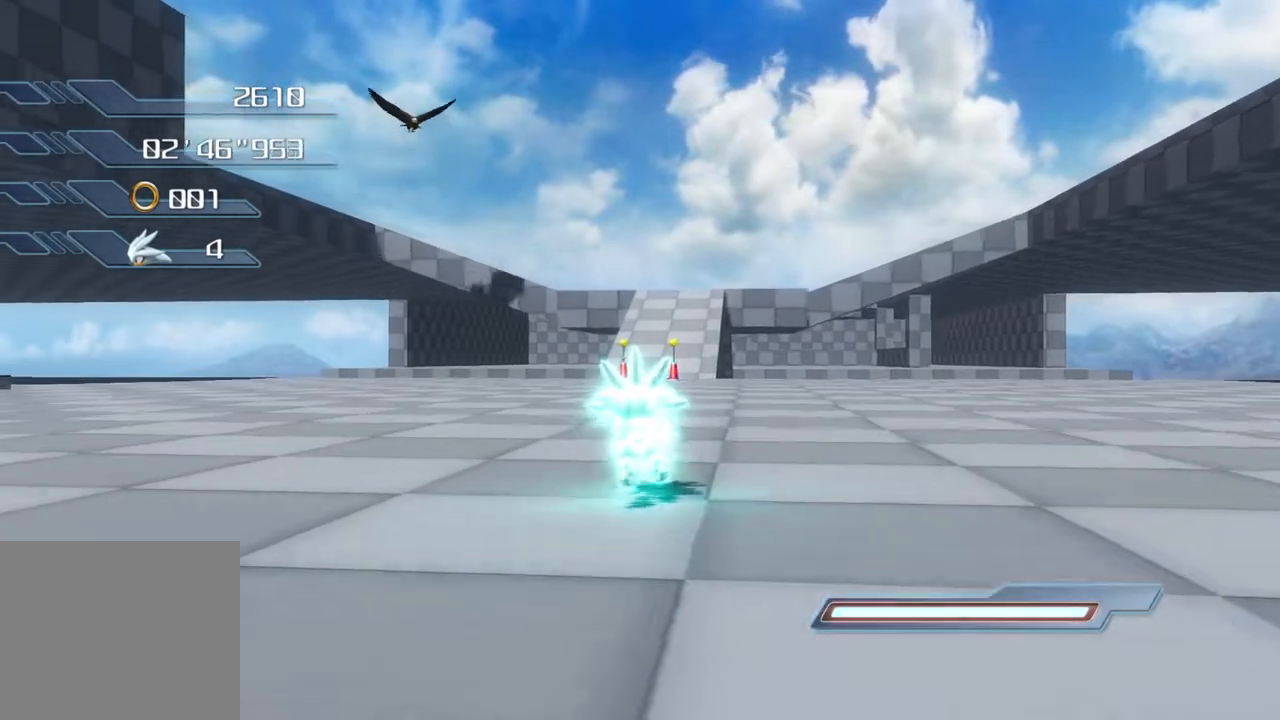
{"buttons": [], "left_stick": "up", "right_stick": "center", "events": []}
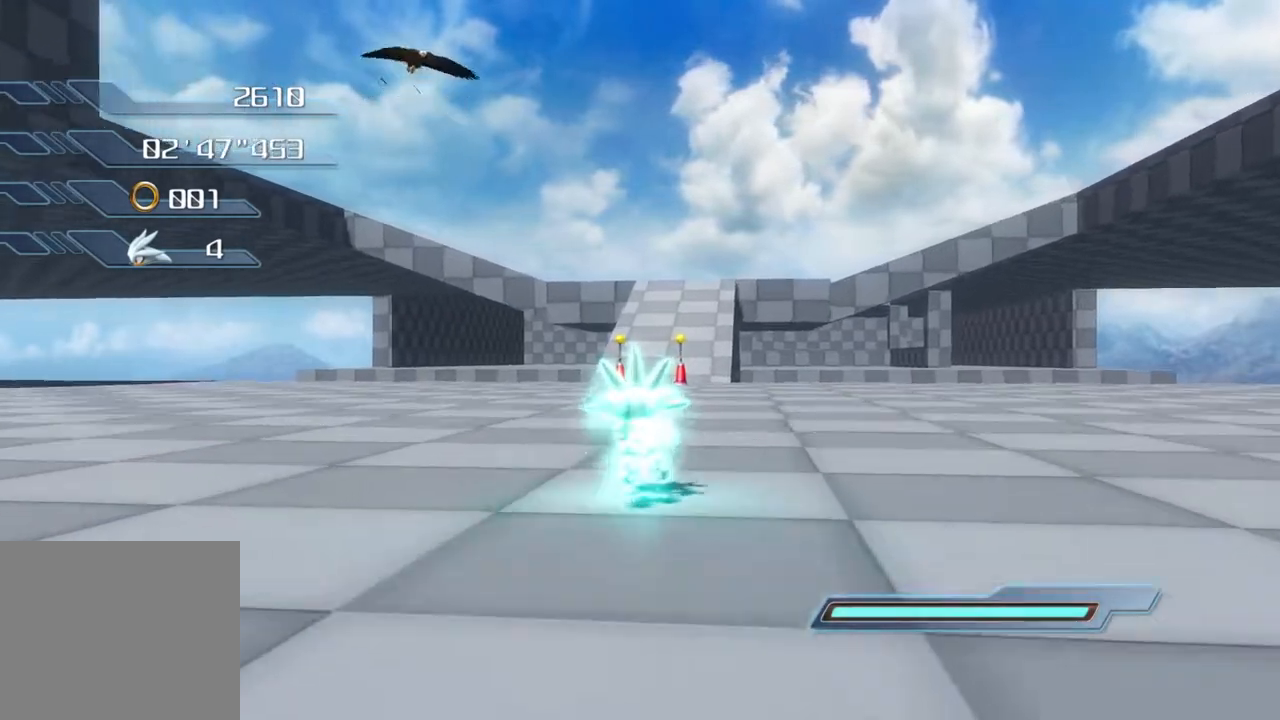
{"buttons": [], "left_stick": "up", "right_stick": "center", "events": []}
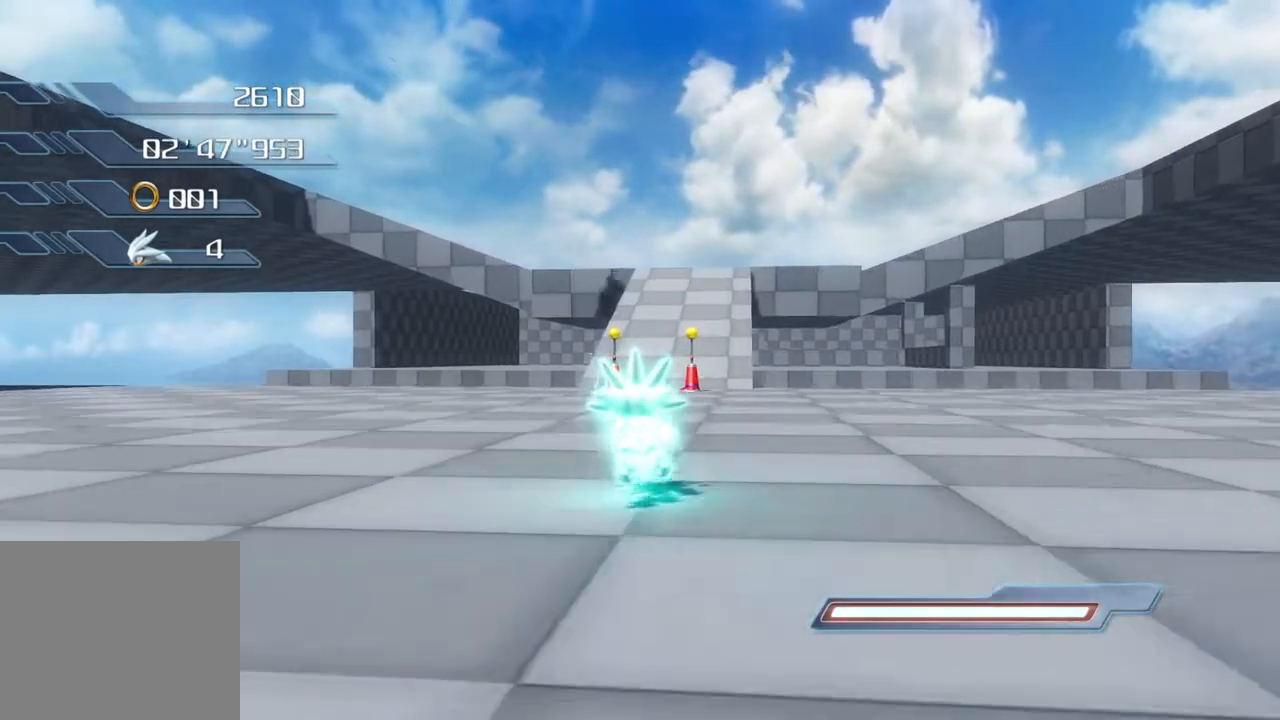
{"buttons": [], "left_stick": "up", "right_stick": "center", "events": []}
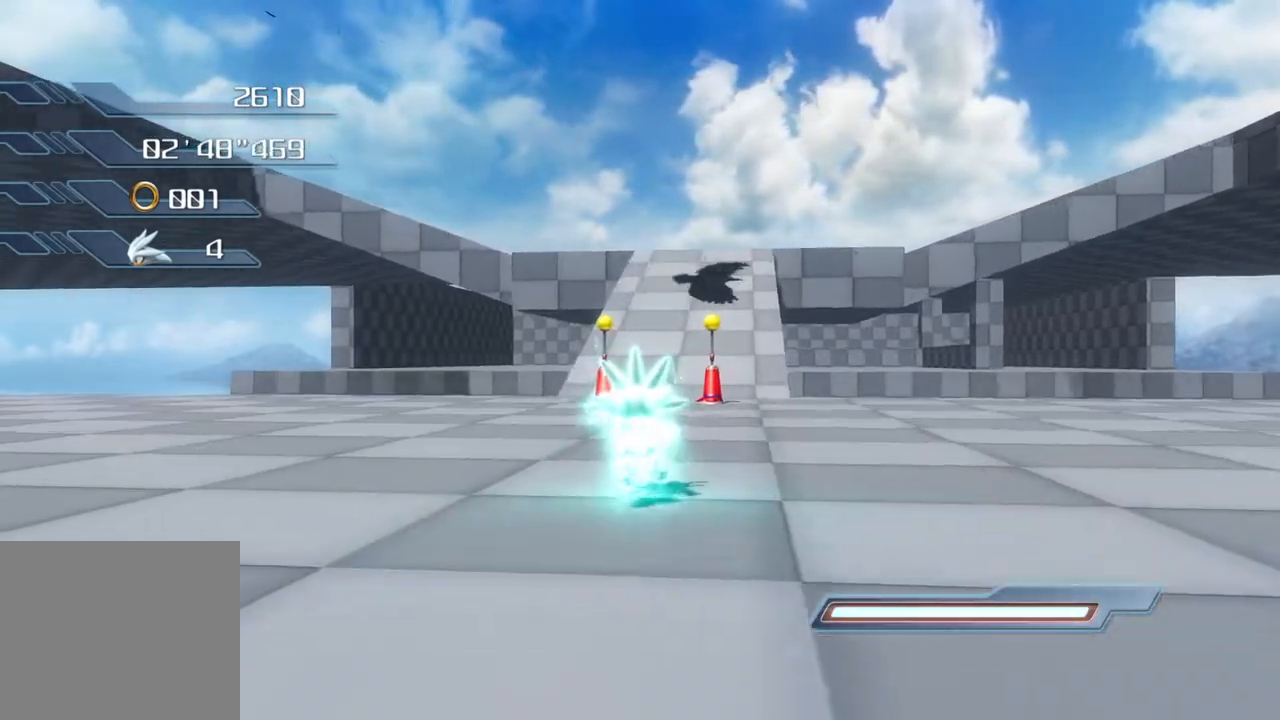
{"buttons": [], "left_stick": "up", "right_stick": "center", "events": []}
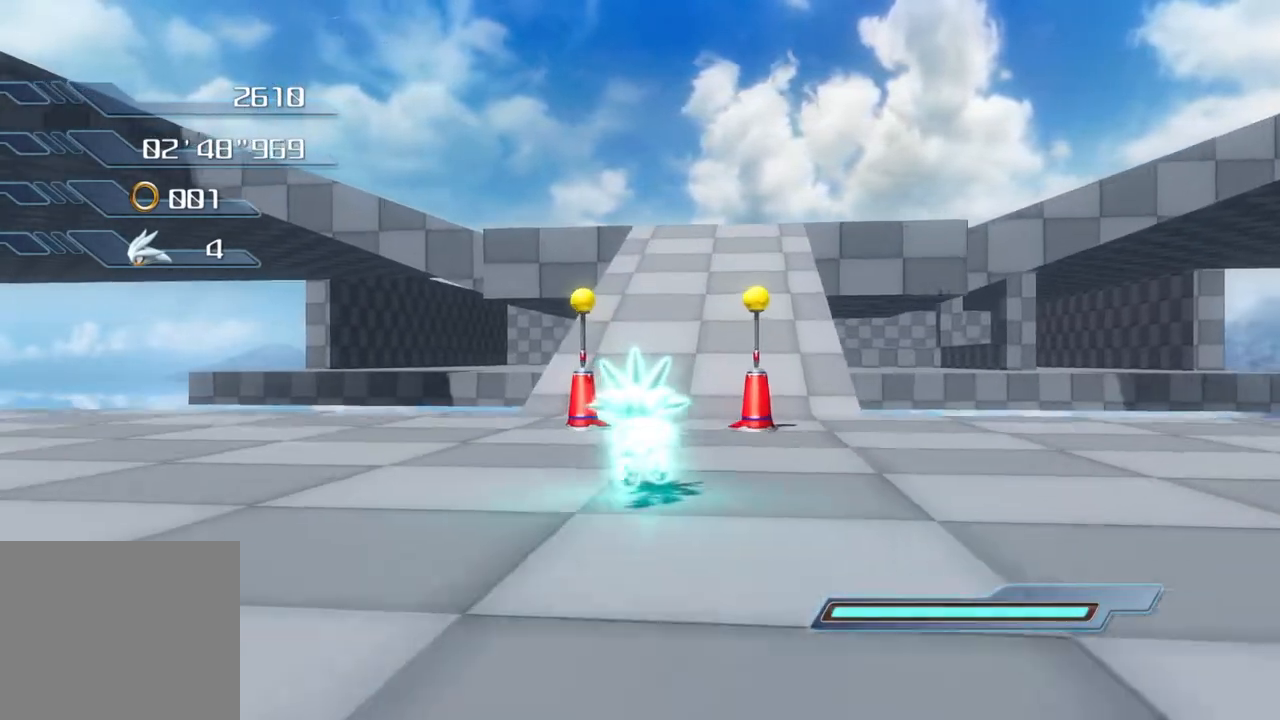
{"buttons": [], "left_stick": "up", "right_stick": "center", "events": []}
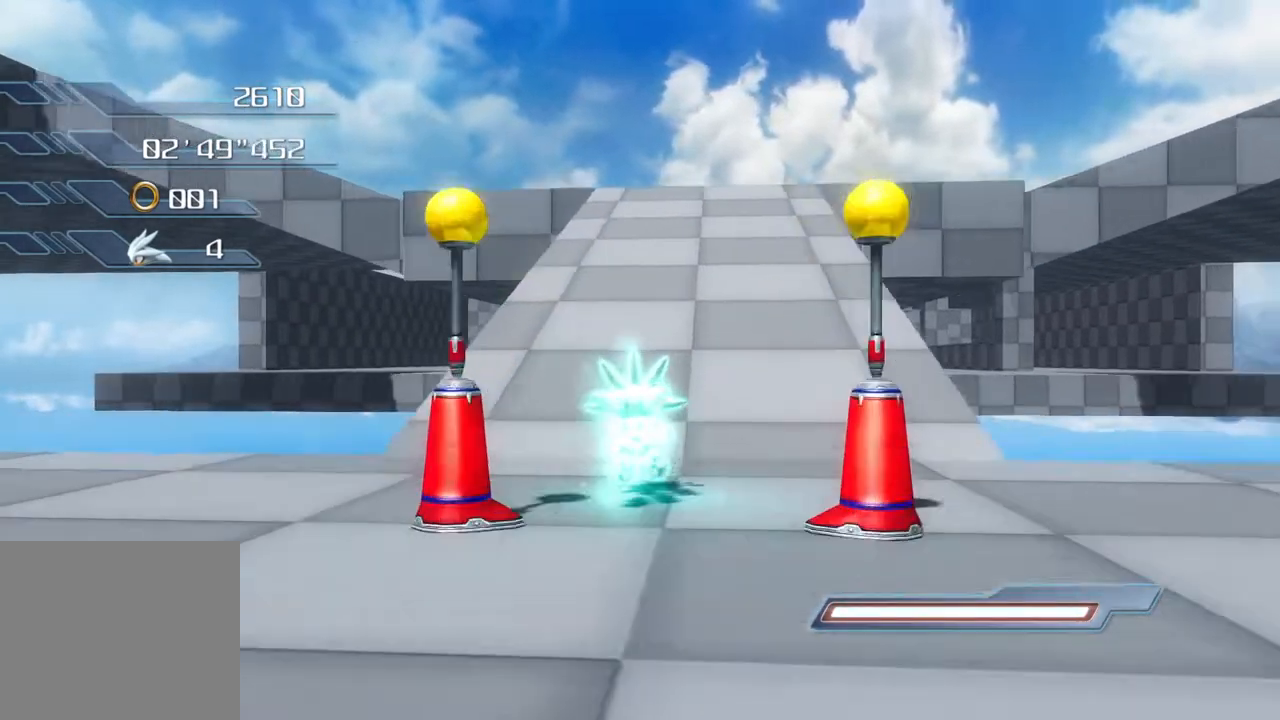
{"buttons": [], "left_stick": "up", "right_stick": "center", "events": []}
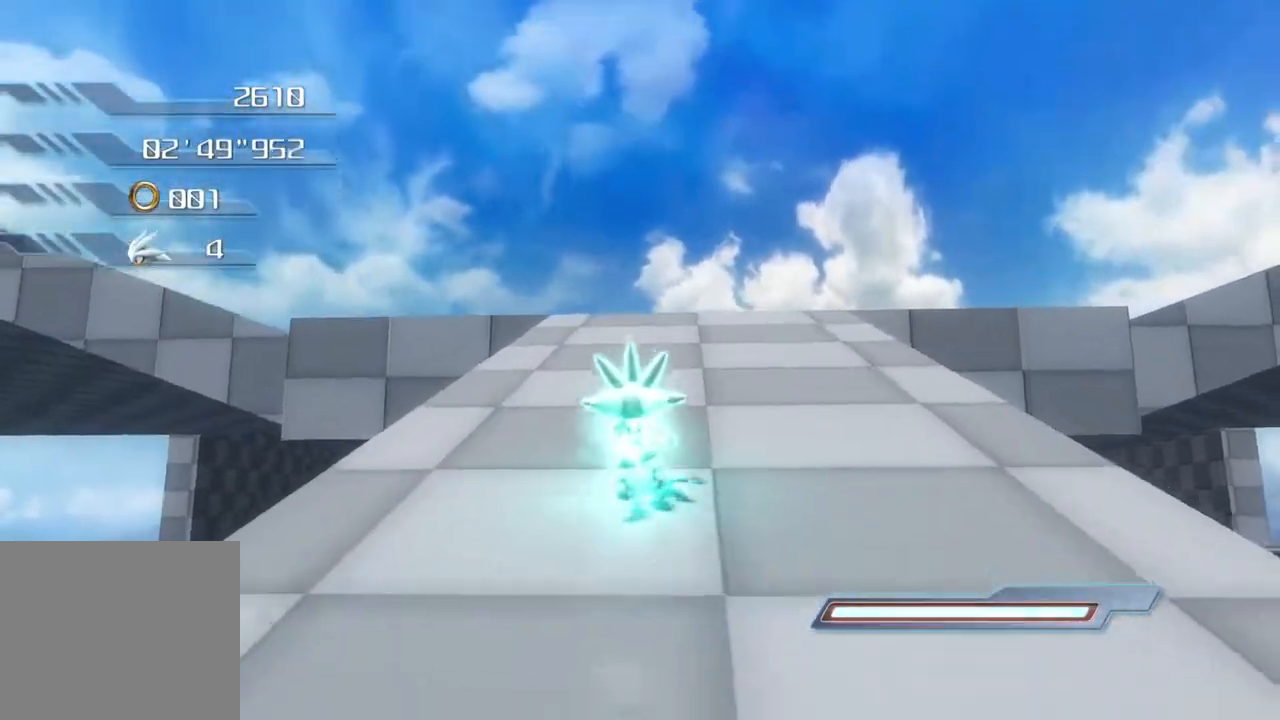
{"buttons": [], "left_stick": "up", "right_stick": "center", "events": []}
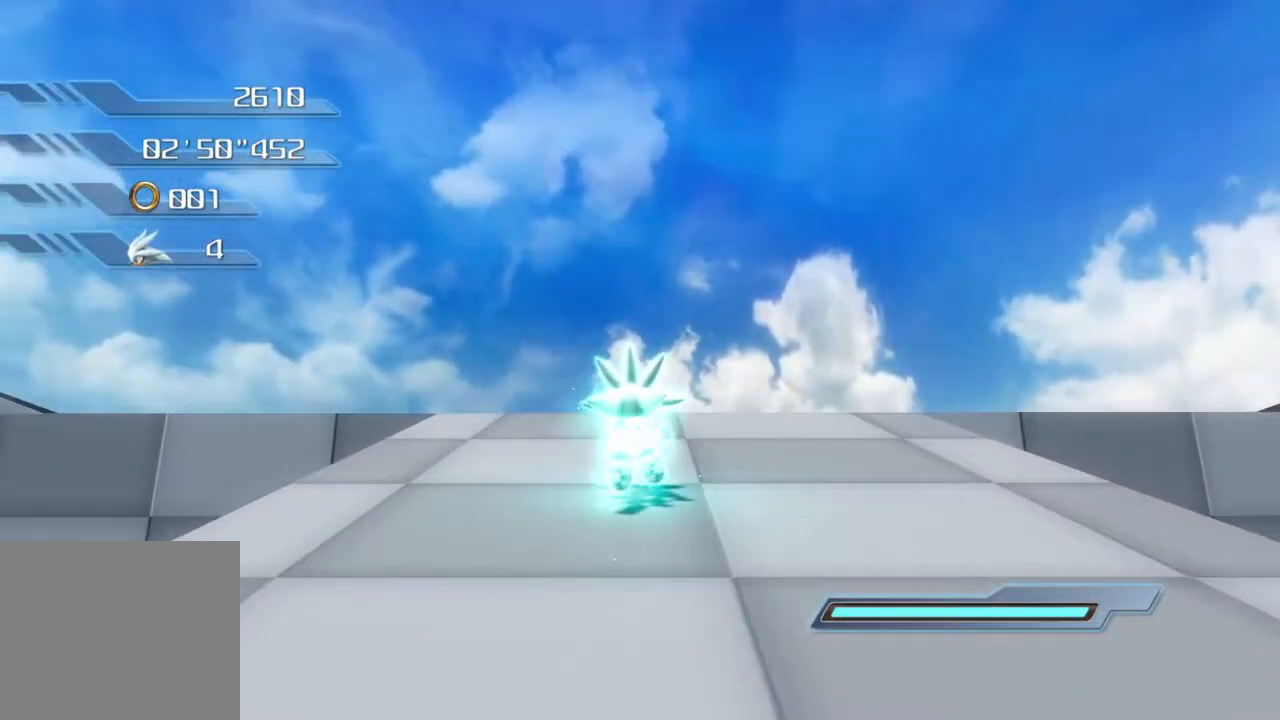
{"buttons": [], "left_stick": "up", "right_stick": "center", "events": []}
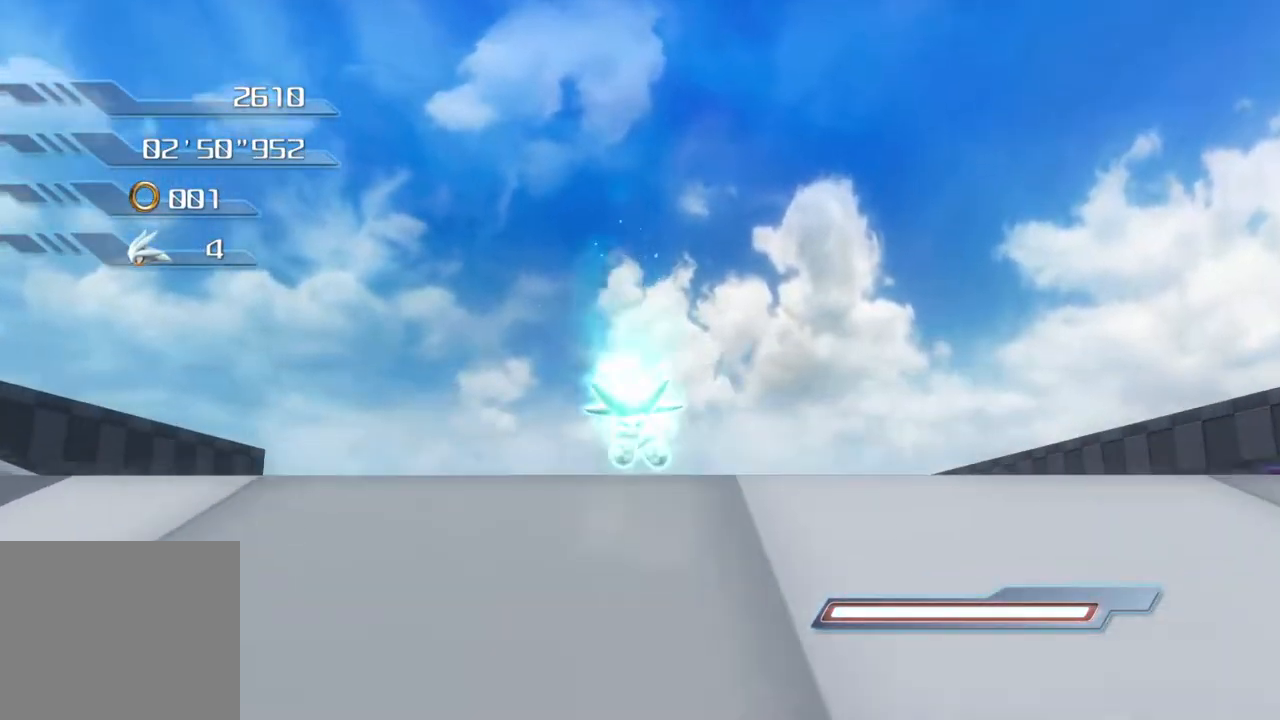
{"buttons": [], "left_stick": "up", "right_stick": "center", "events": []}
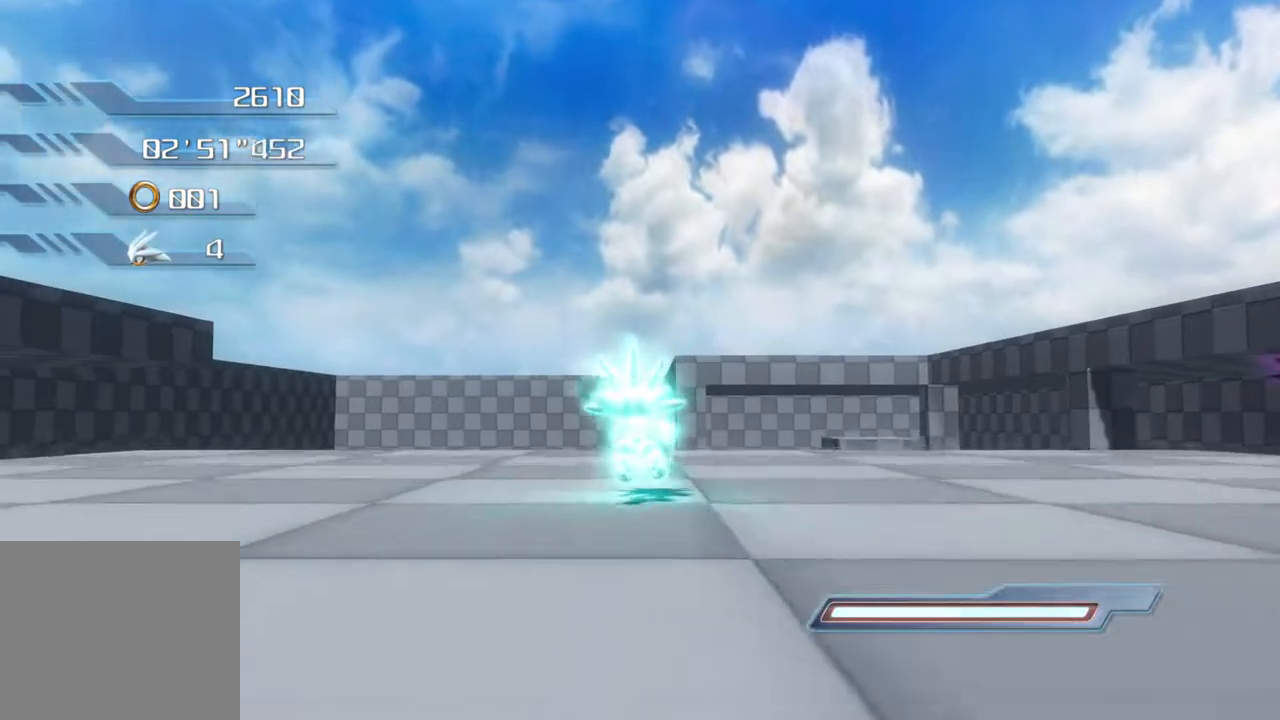
{"buttons": [], "left_stick": "up", "right_stick": "center", "events": []}
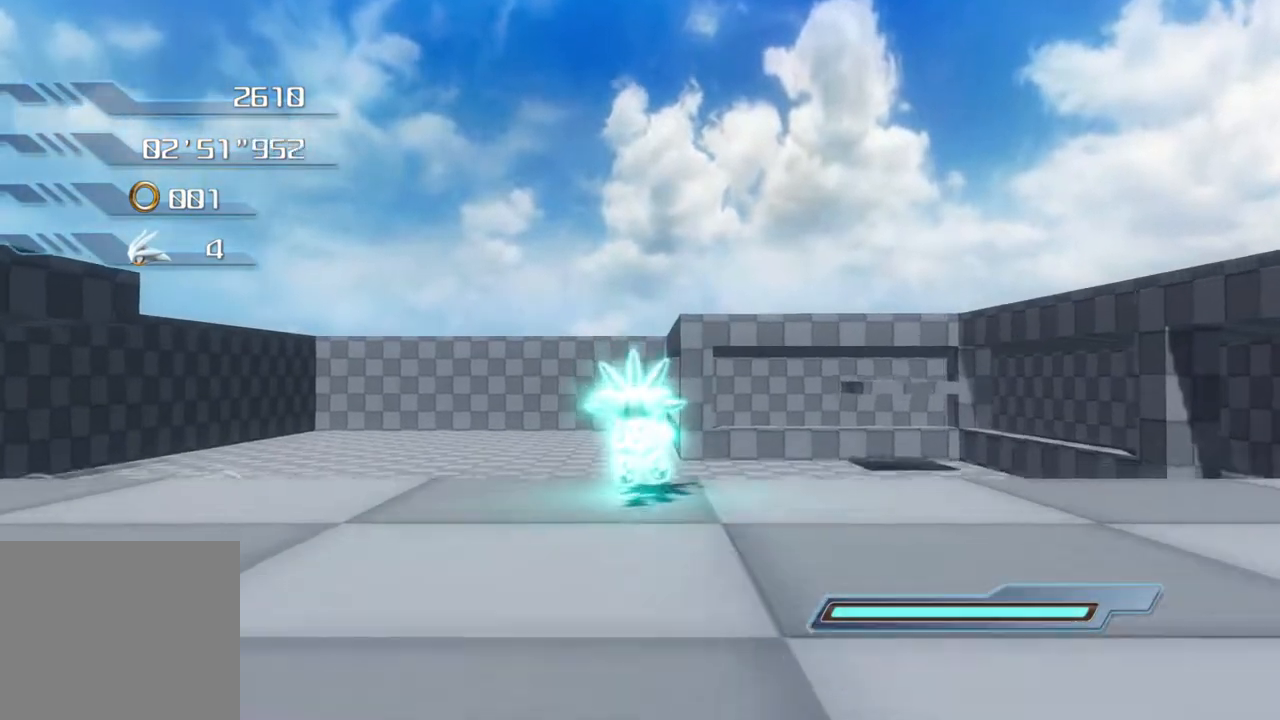
{"buttons": [], "left_stick": "up", "right_stick": "center", "events": []}
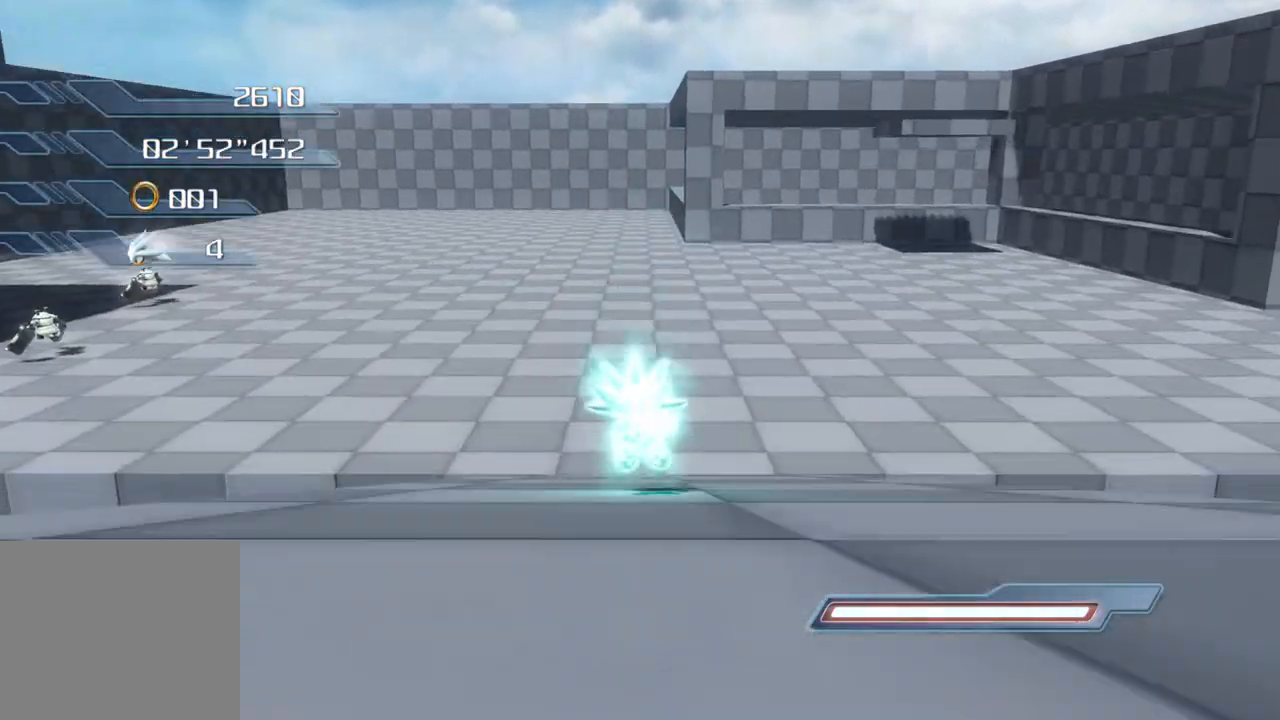
{"buttons": [], "left_stick": "up", "right_stick": "center", "events": []}
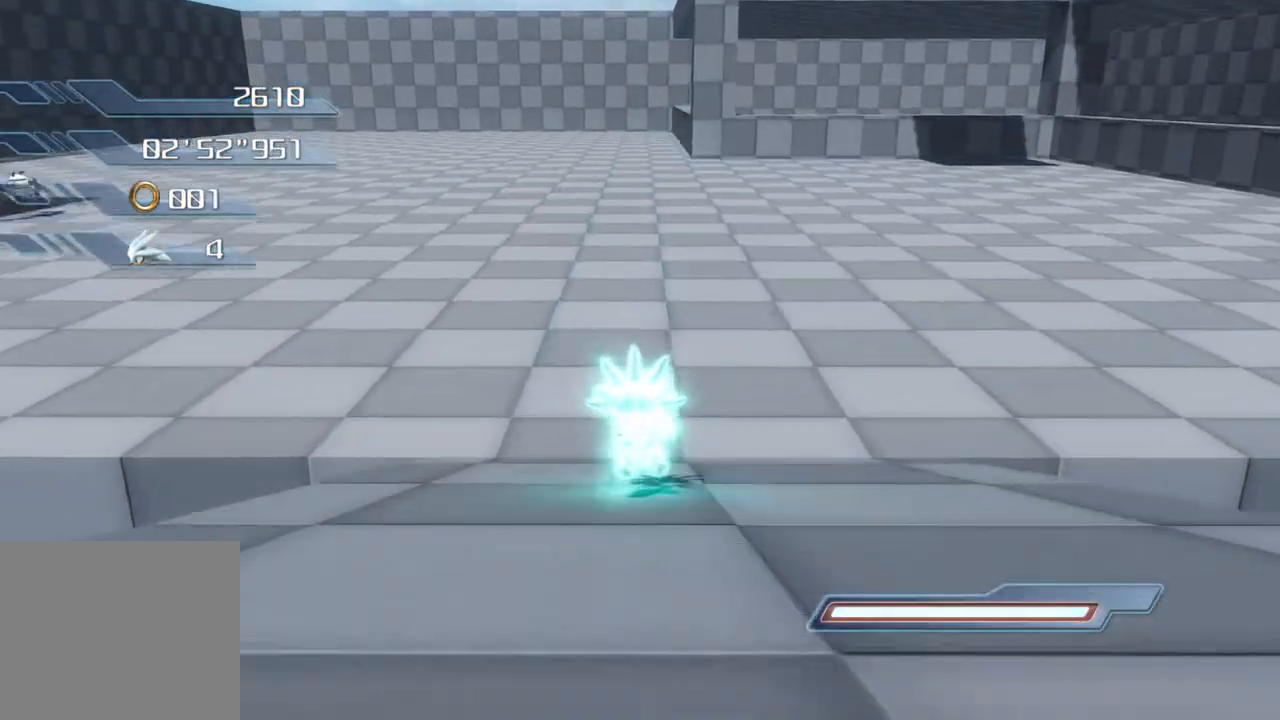
{"buttons": [], "left_stick": "up-right", "right_stick": "center", "events": [[318, "left_stick", "up-right"]]}
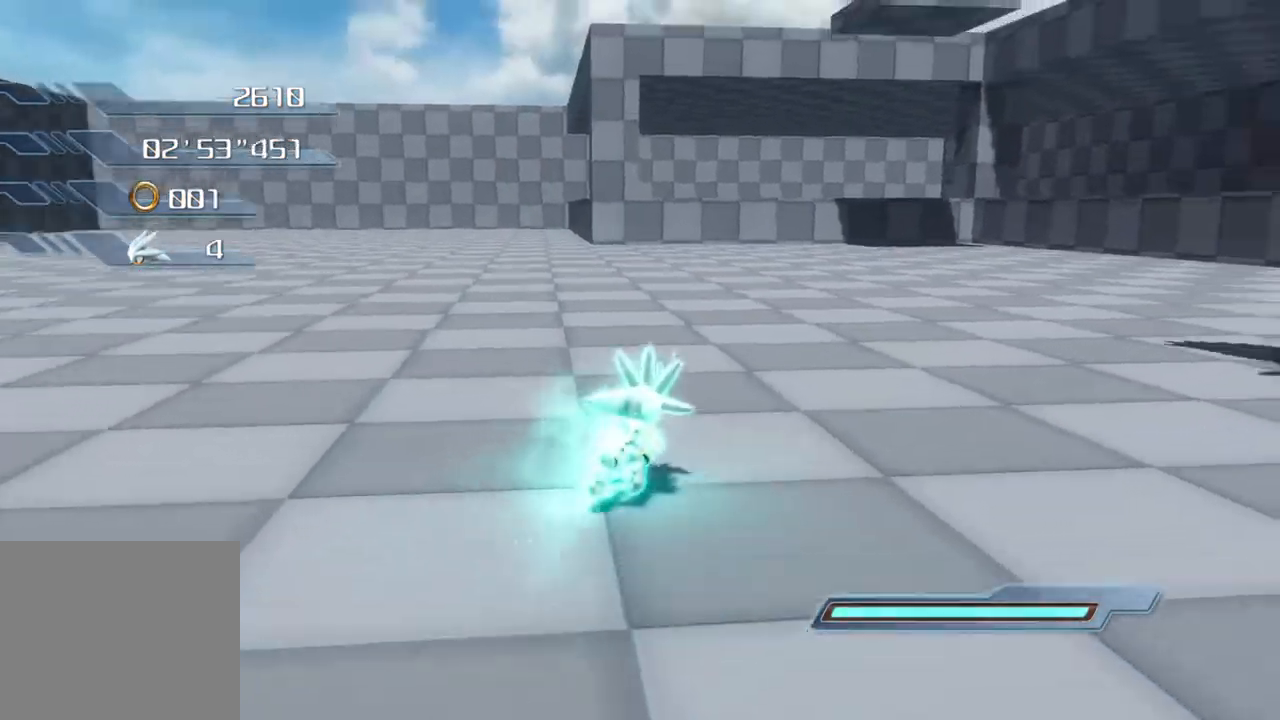
{"buttons": [], "left_stick": "up", "right_stick": "center", "events": [[452, "left_stick", "up"]]}
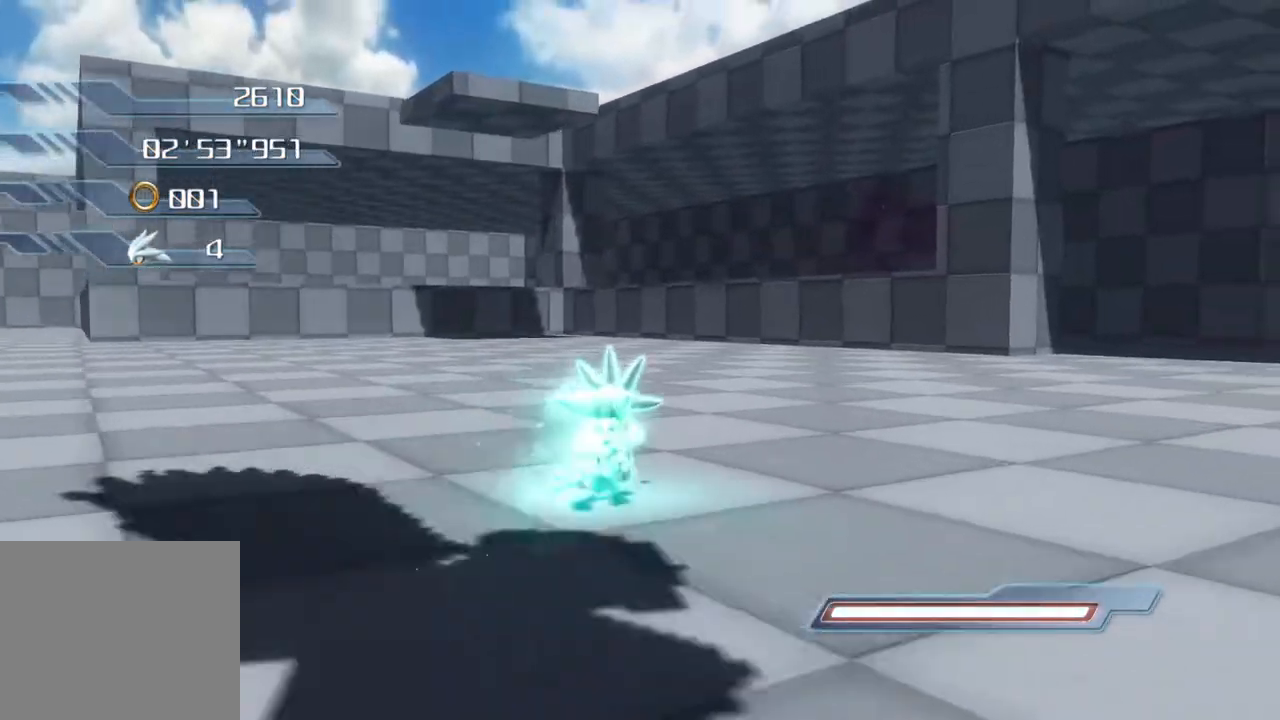
{"buttons": [], "left_stick": "down-left", "right_stick": "center", "events": [[83, "left_stick", "down-left"]]}
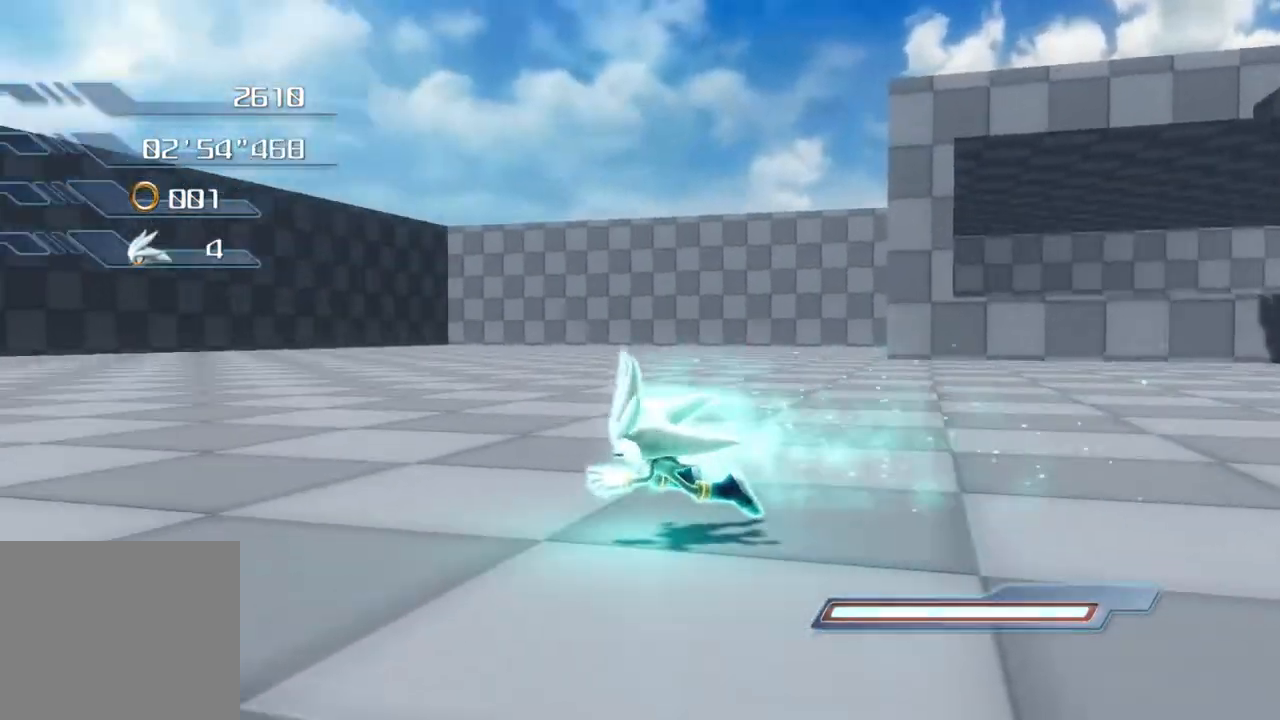
{"buttons": [], "left_stick": "center", "right_stick": "center", "events": [[318, "left_stick", "center"]]}
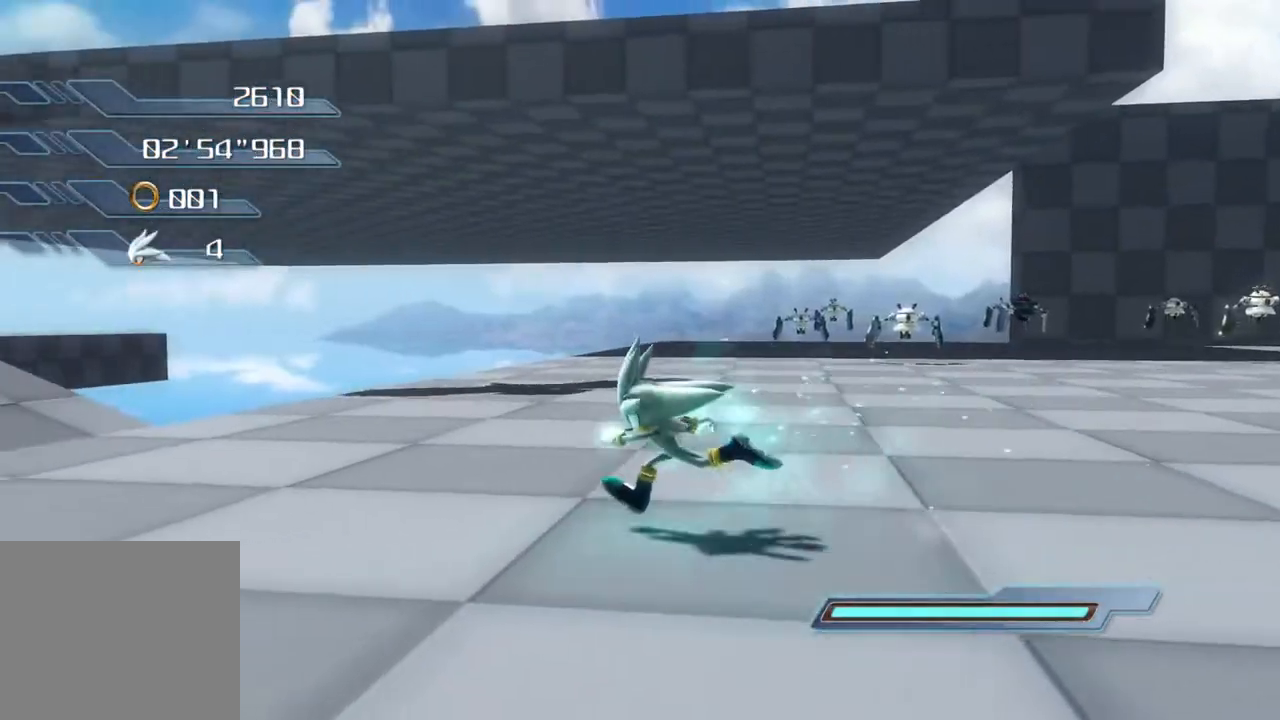
{"buttons": [], "left_stick": "left", "right_stick": "center", "events": [[117, "left_stick", "left"]]}
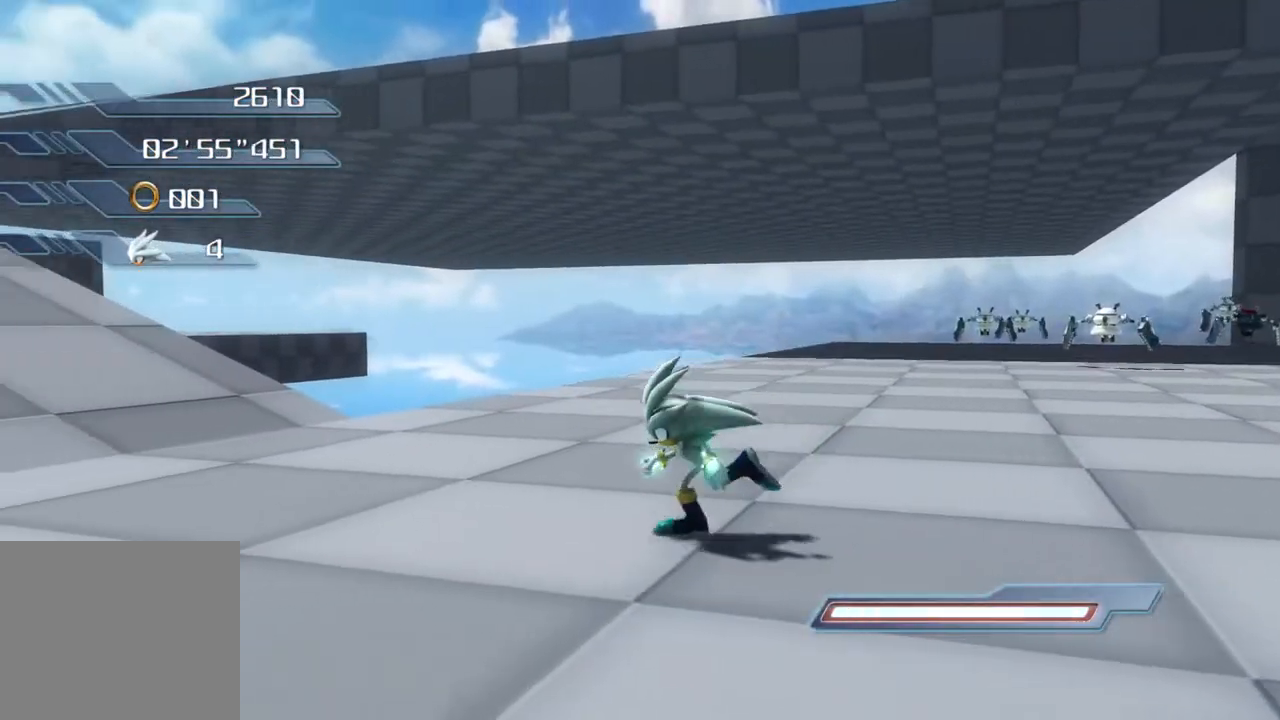
{"buttons": [], "left_stick": "up-left", "right_stick": "center", "events": [[351, "left_stick", "up-left"]]}
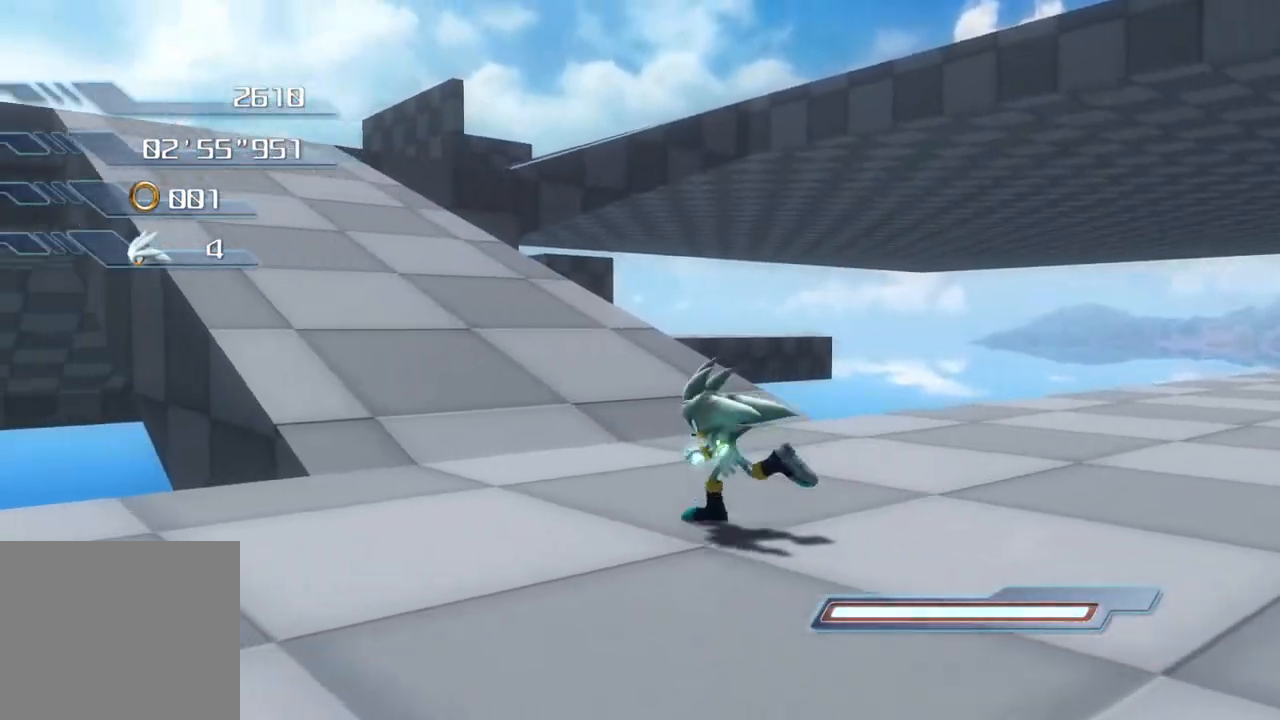
{"buttons": [], "left_stick": "up", "right_stick": "center", "events": [[33, "left_stick", "center"], [200, "left_stick", "up"]]}
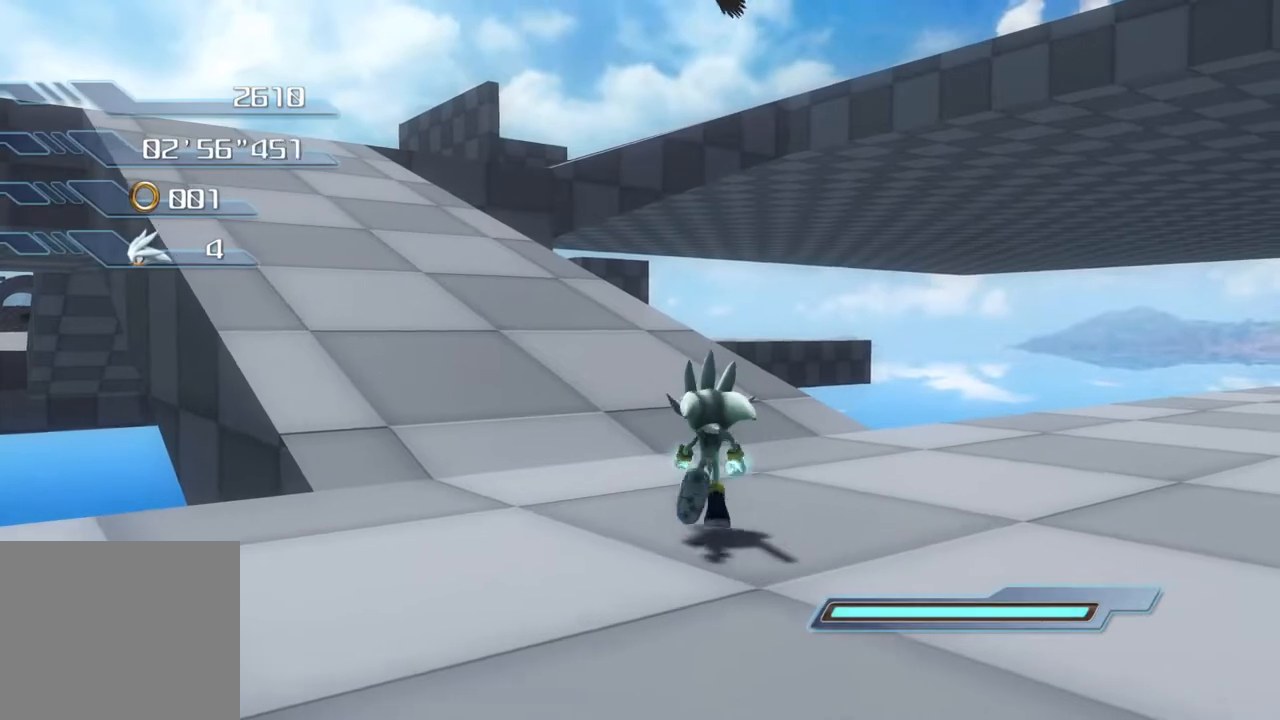
{"buttons": [], "left_stick": "up", "right_stick": "center", "events": []}
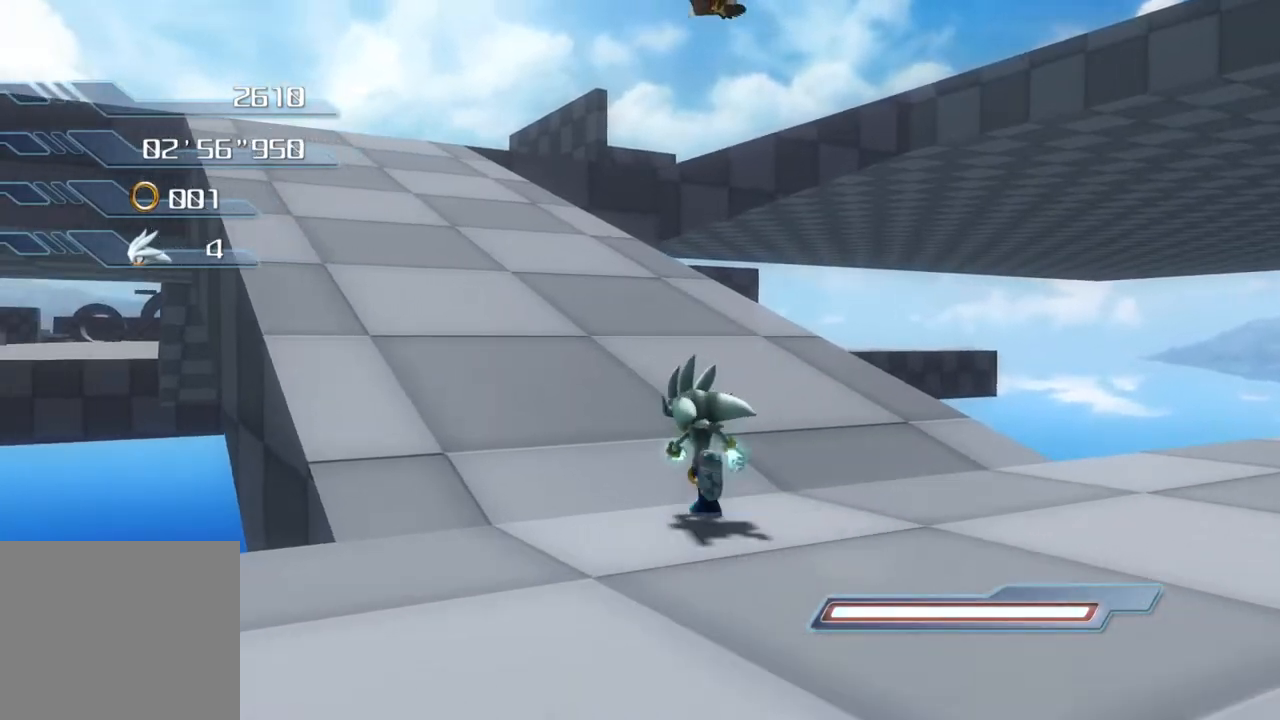
{"buttons": [], "left_stick": "up", "right_stick": "center", "events": []}
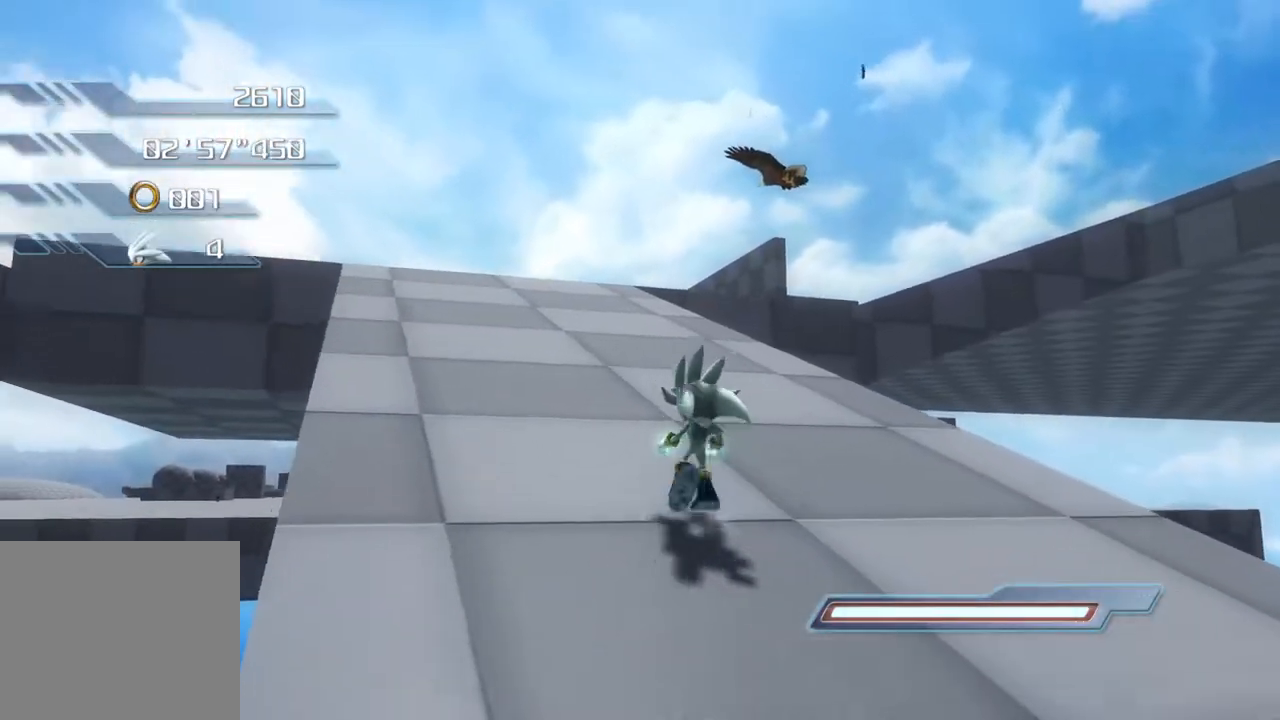
{"buttons": [], "left_stick": "up", "right_stick": "center", "events": []}
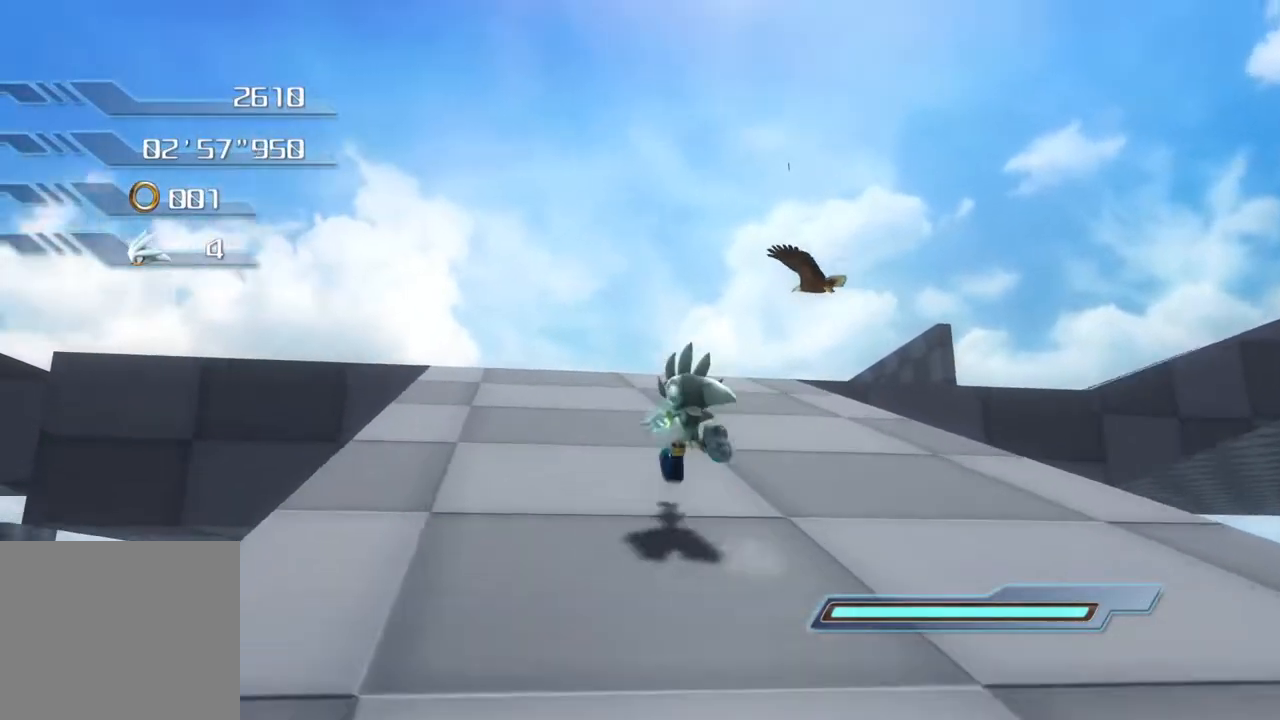
{"buttons": ["CROSS"], "left_stick": "up", "right_stick": "center", "events": [[234, "CROSS", "down"]]}
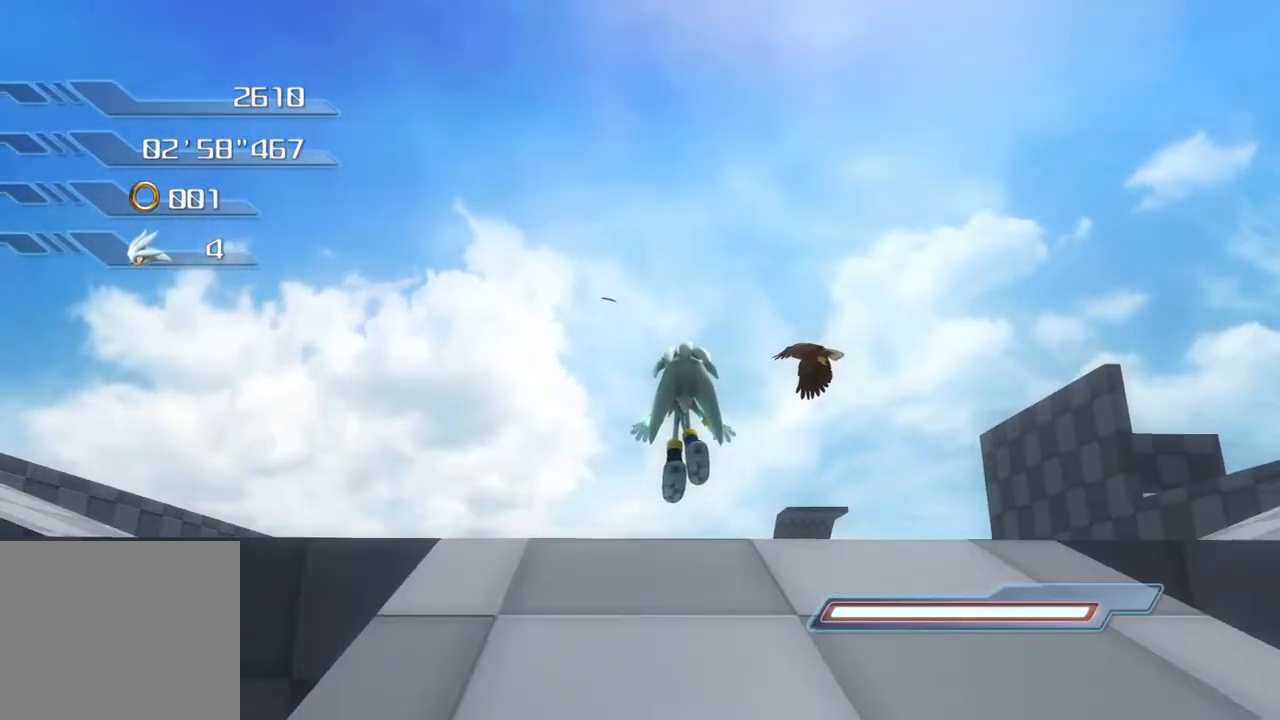
{"buttons": ["CROSS"], "left_stick": "up", "right_stick": "center", "events": []}
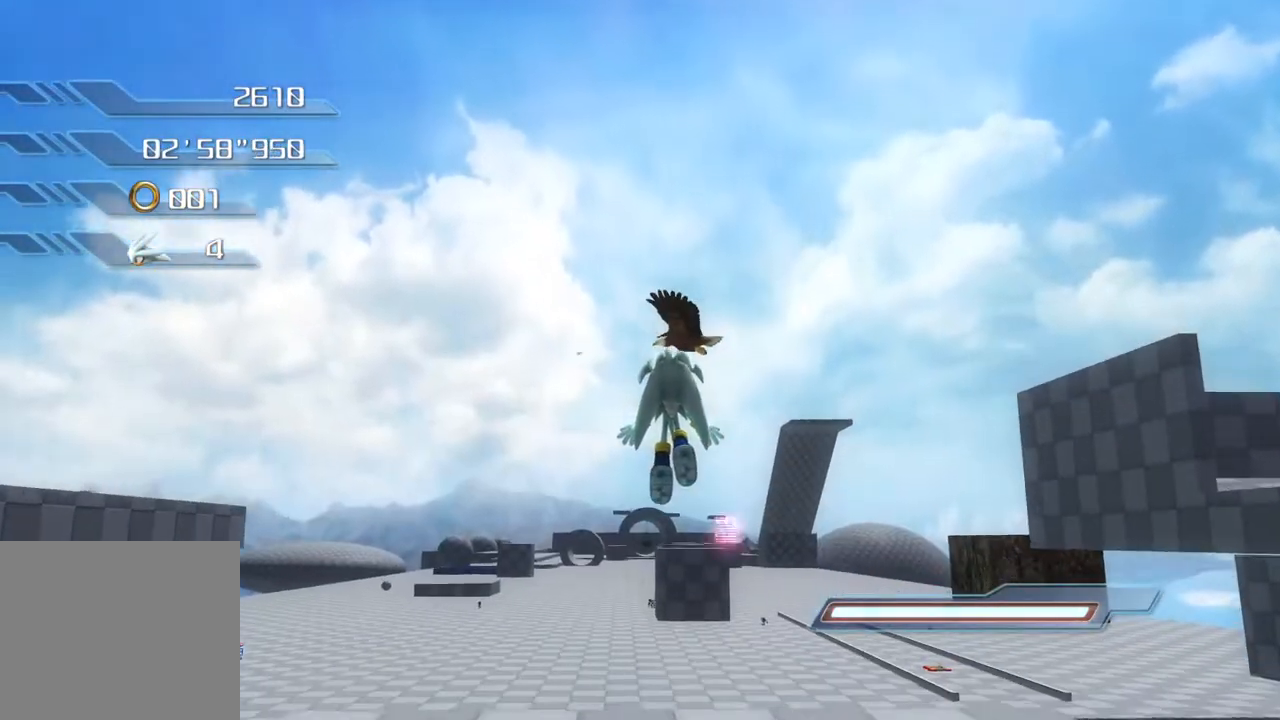
{"buttons": ["CROSS"], "left_stick": "center", "right_stick": "center", "events": [[468, "left_stick", "center"]]}